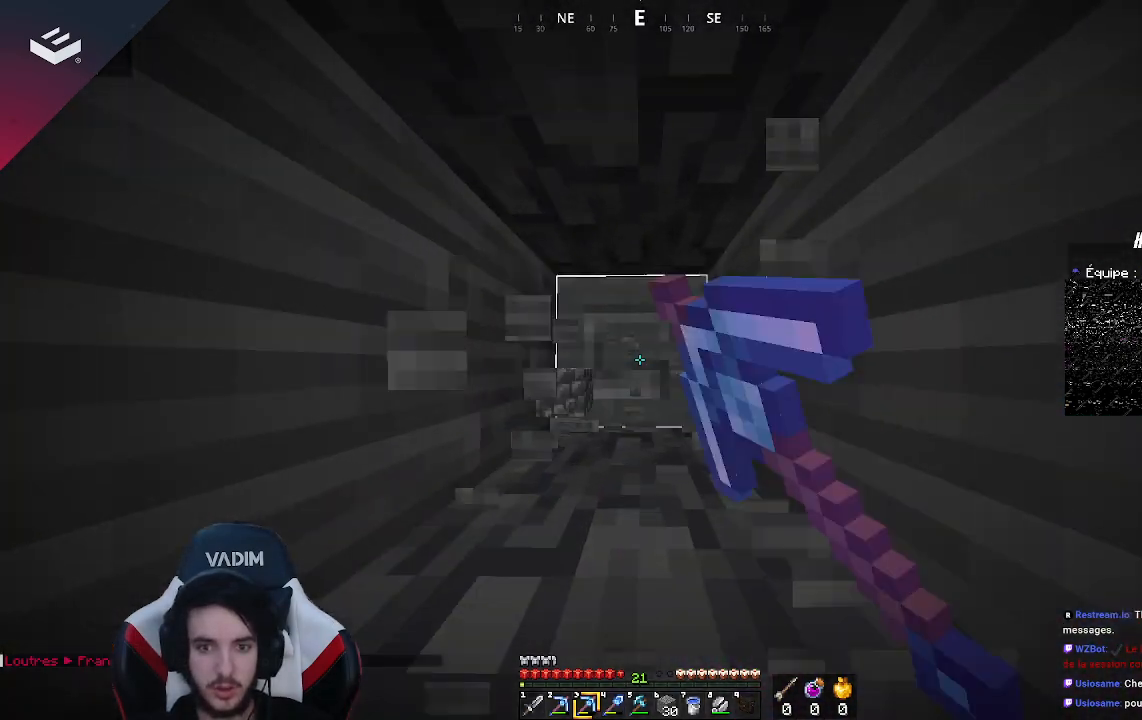
Gameplay with keyboard and mouse; each line is a JSON object with the keys and mouse buttons held at the frame after it. "events" lists presses ("down") and releases ("up") of "a", "d", "s", "space", "w", "mouse_left" and "mouse_right" between this image and that frame as [ms after this image, input, new state], when the widget could be followed in between. "mouse_left", "mouse_right" = the "left", "right" buttons of the "mouse" list. No other keys are recorded. Fast repeated clicks can show as one long hold. Mouse movement is not recorded.
{"keys": ["w"], "mouse": ["left"], "events": []}
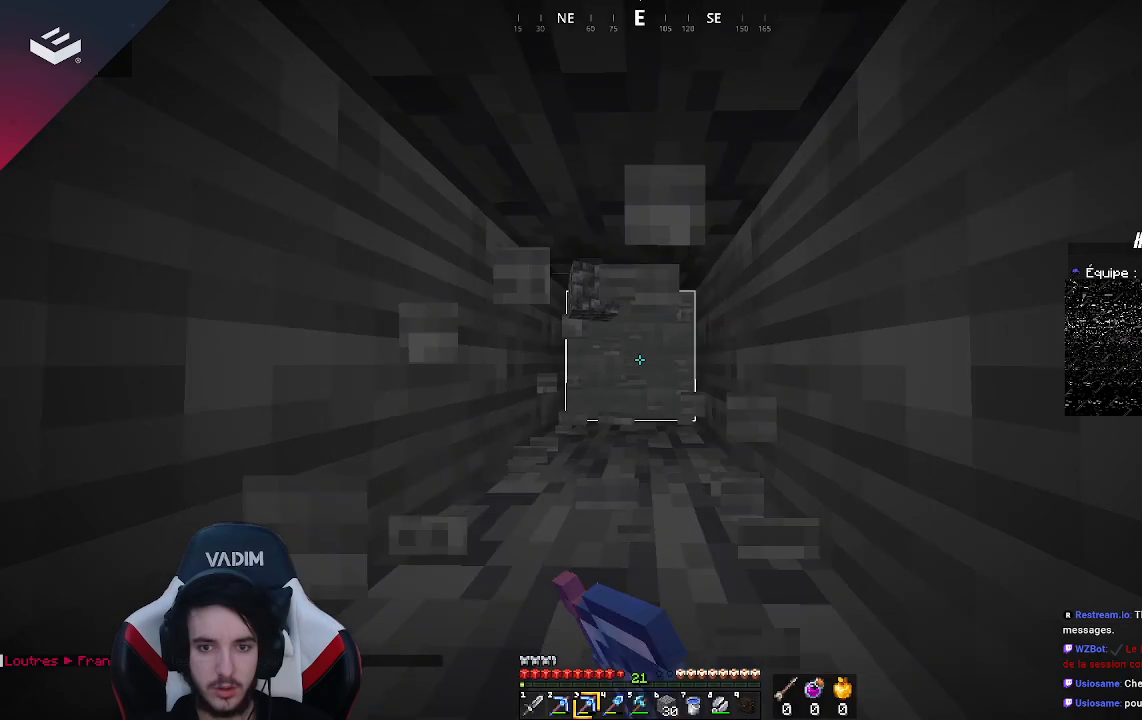
{"keys": ["w"], "mouse": ["left"], "events": []}
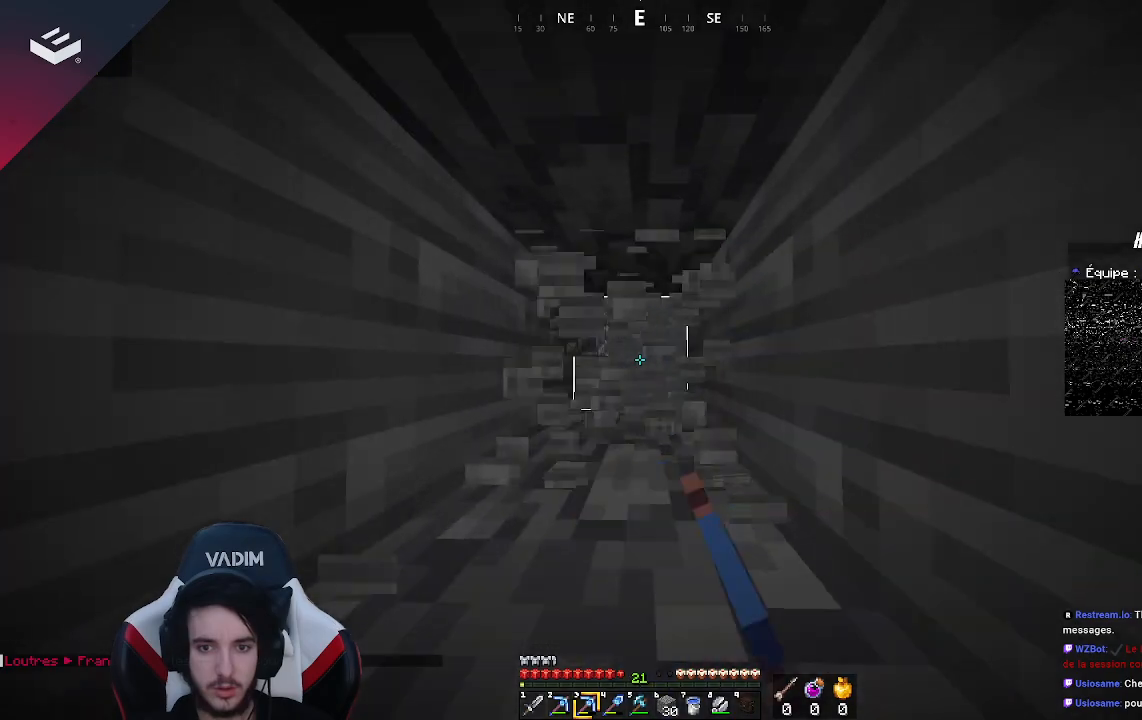
{"keys": ["w"], "mouse": ["left"], "events": []}
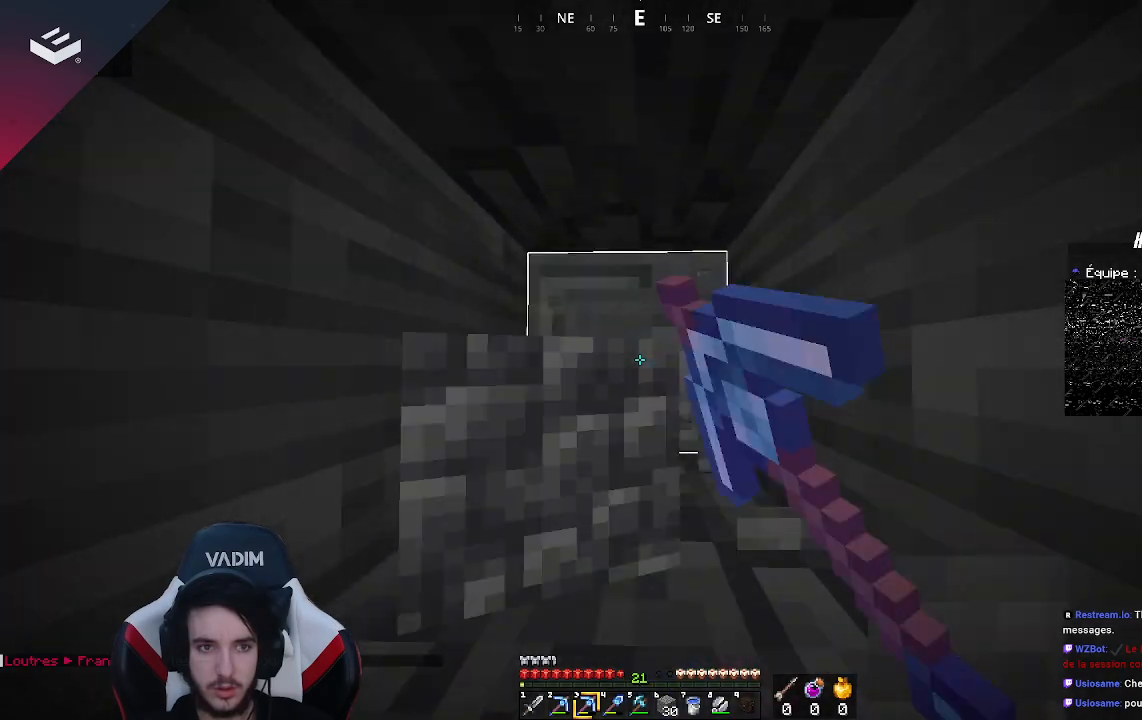
{"keys": ["w"], "mouse": ["left"], "events": []}
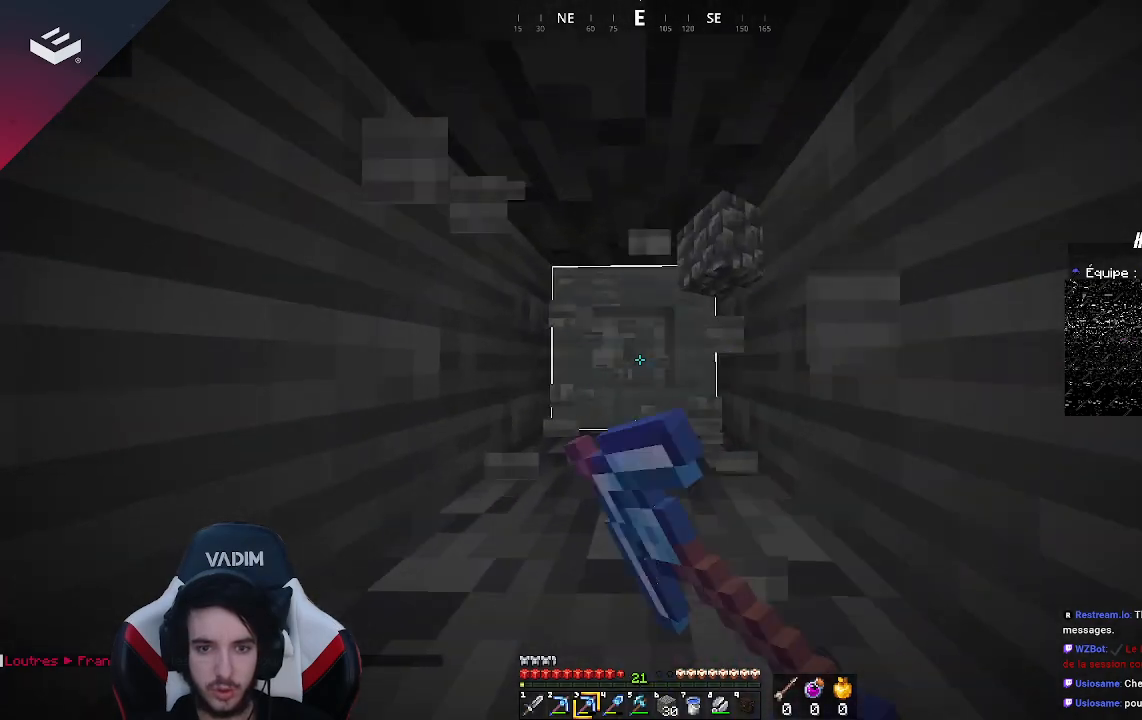
{"keys": ["w"], "mouse": ["left"], "events": []}
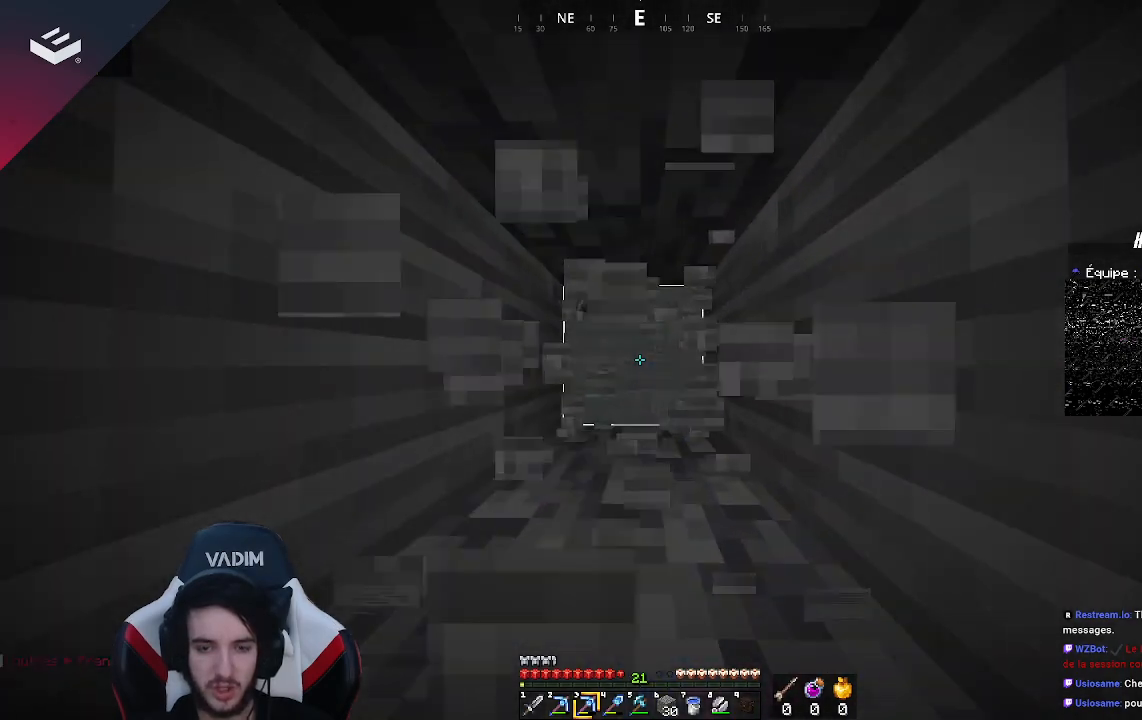
{"keys": ["w"], "mouse": ["left"], "events": []}
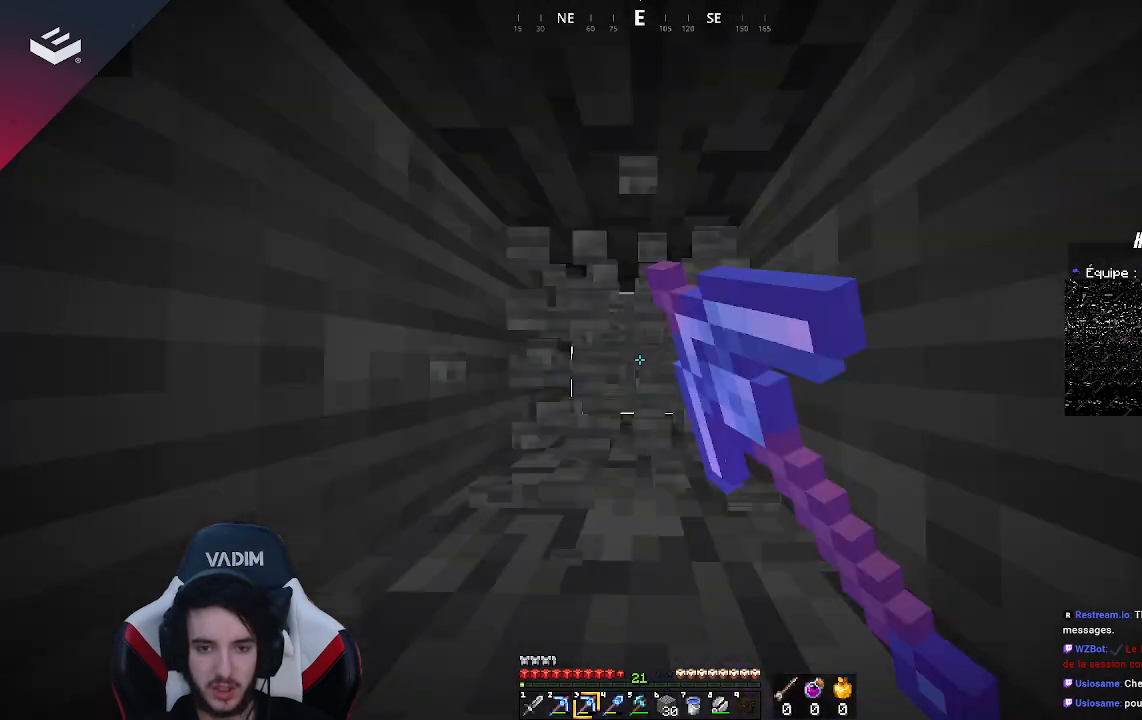
{"keys": ["w"], "mouse": ["left"], "events": []}
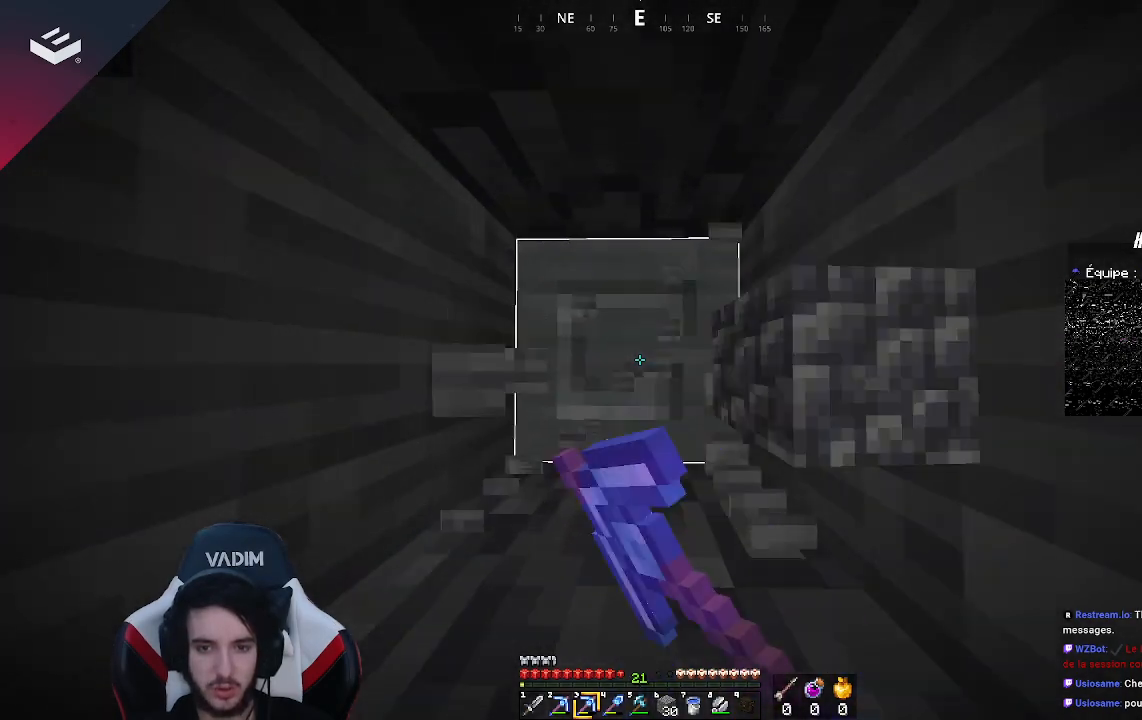
{"keys": ["w"], "mouse": ["left"], "events": []}
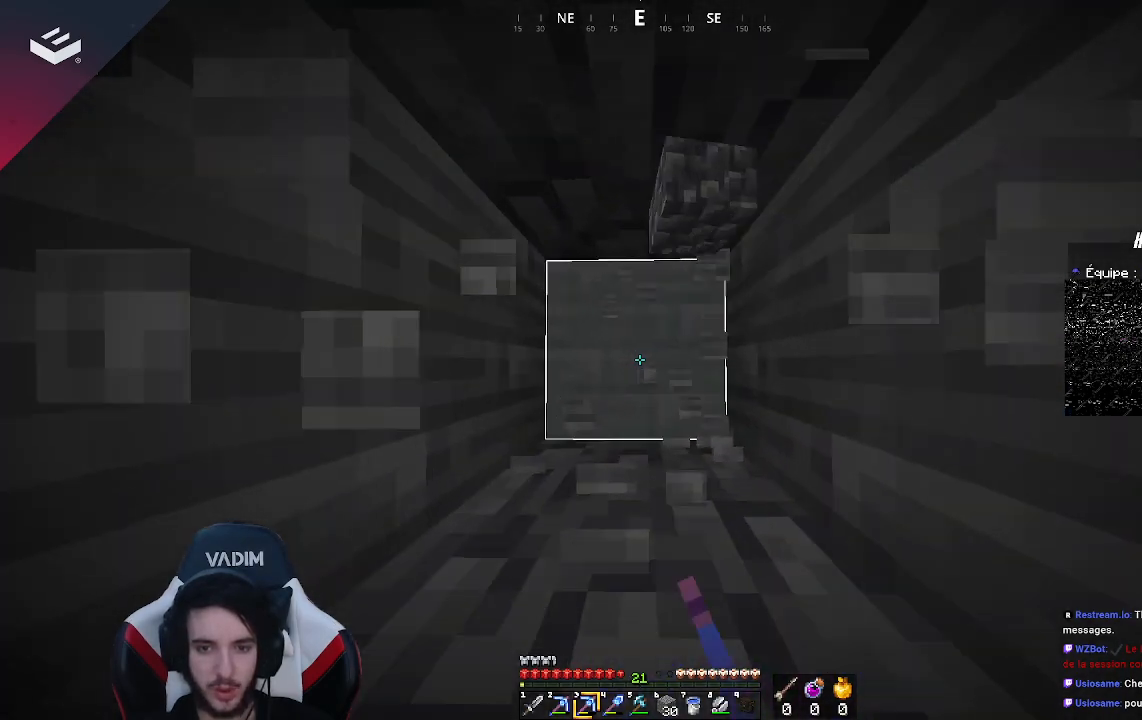
{"keys": ["w"], "mouse": ["left"], "events": []}
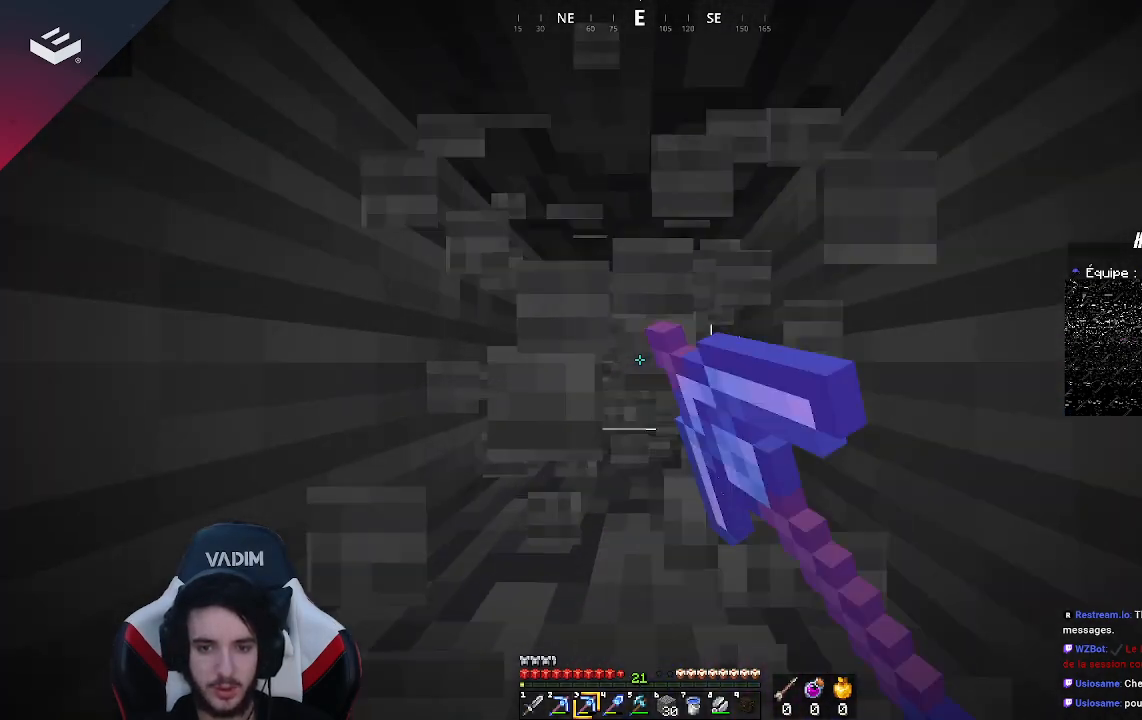
{"keys": ["w"], "mouse": ["left"], "events": []}
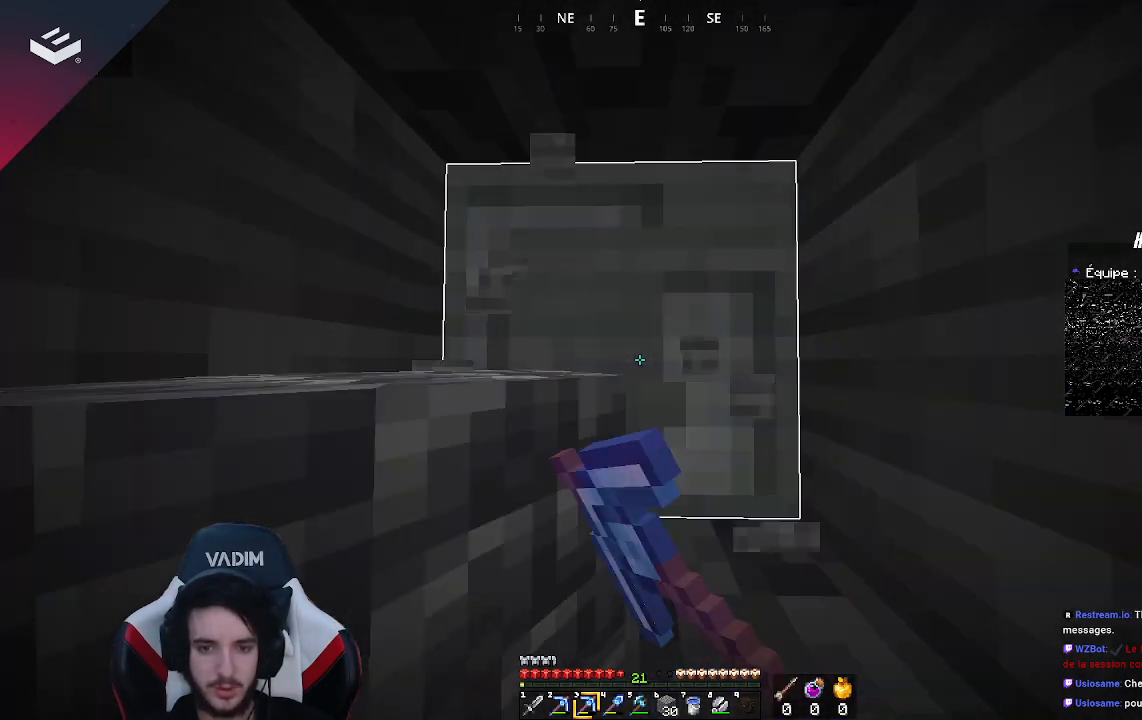
{"keys": ["w"], "mouse": ["left"], "events": []}
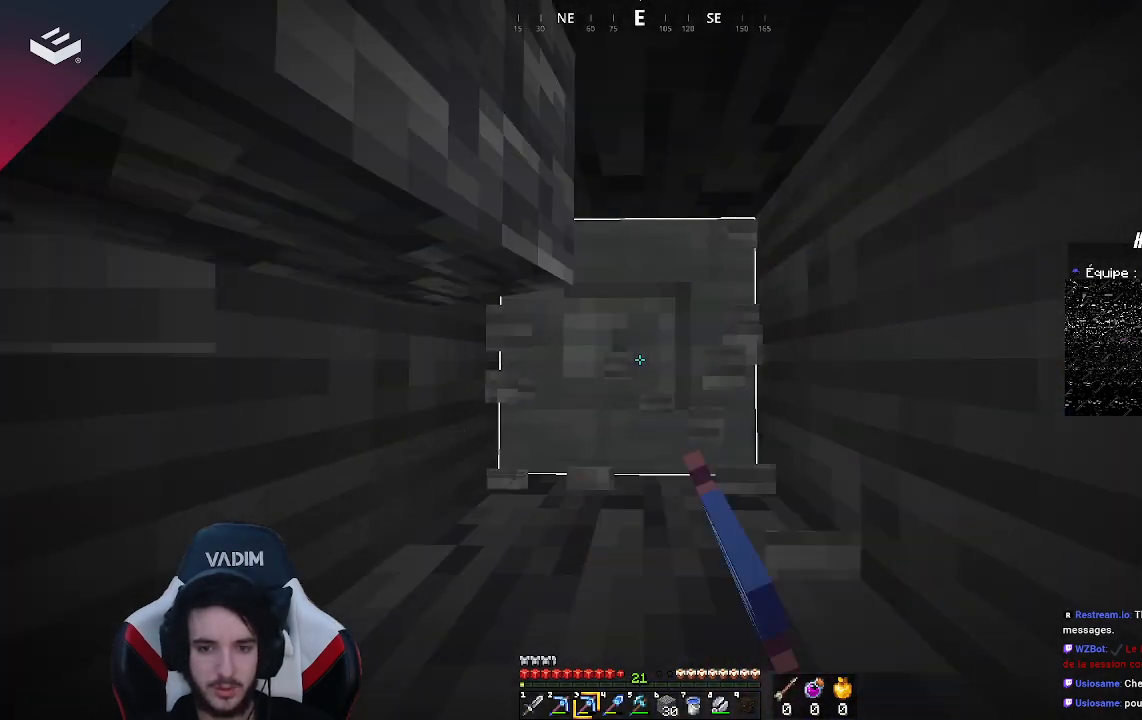
{"keys": ["w"], "mouse": ["left"], "events": []}
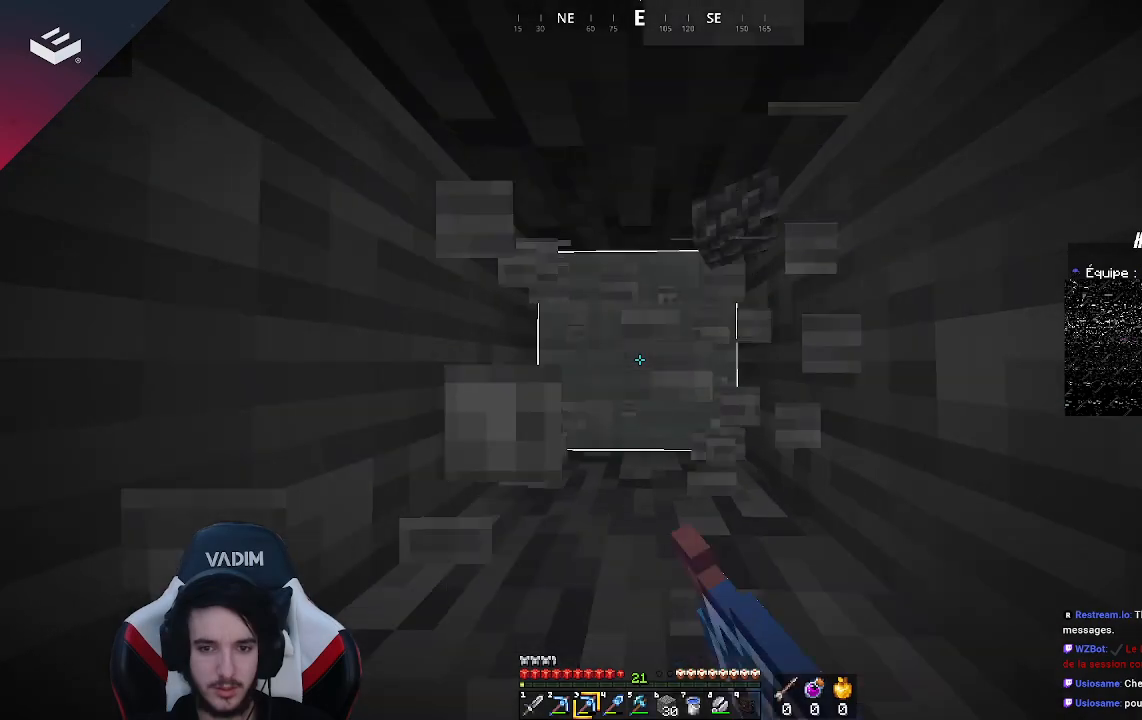
{"keys": ["w"], "mouse": ["left"], "events": [[200, "w", "up"], [367, "w", "down"]]}
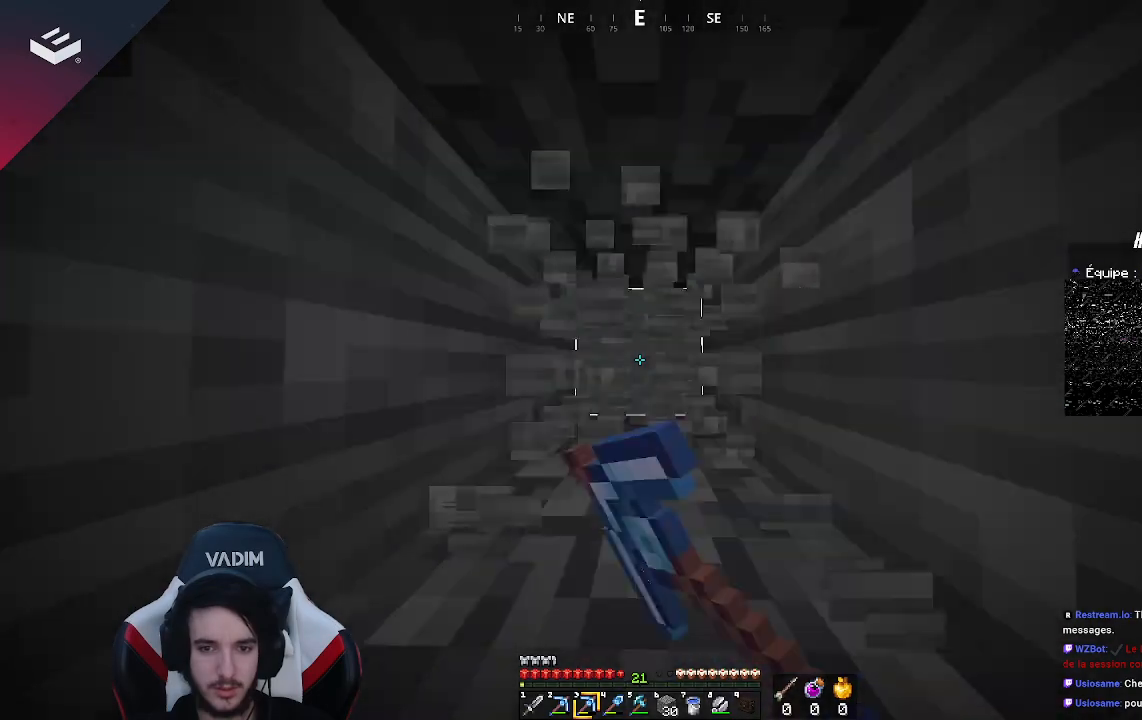
{"keys": ["w"], "mouse": ["left"], "events": []}
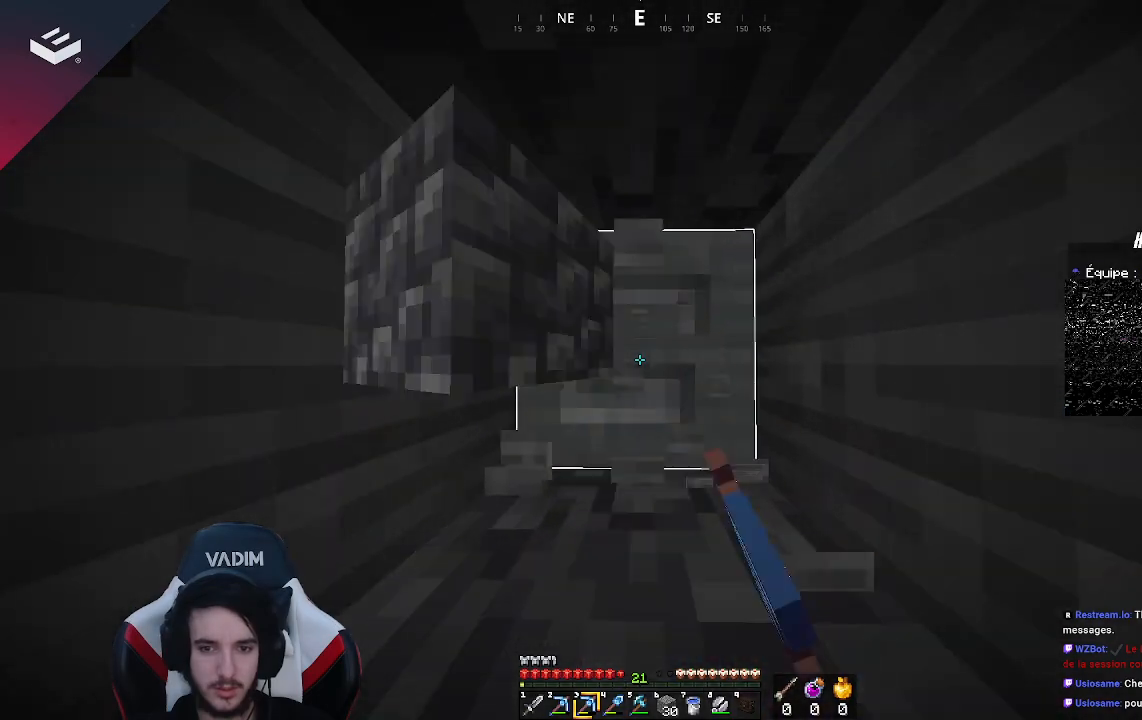
{"keys": ["w"], "mouse": ["left"], "events": []}
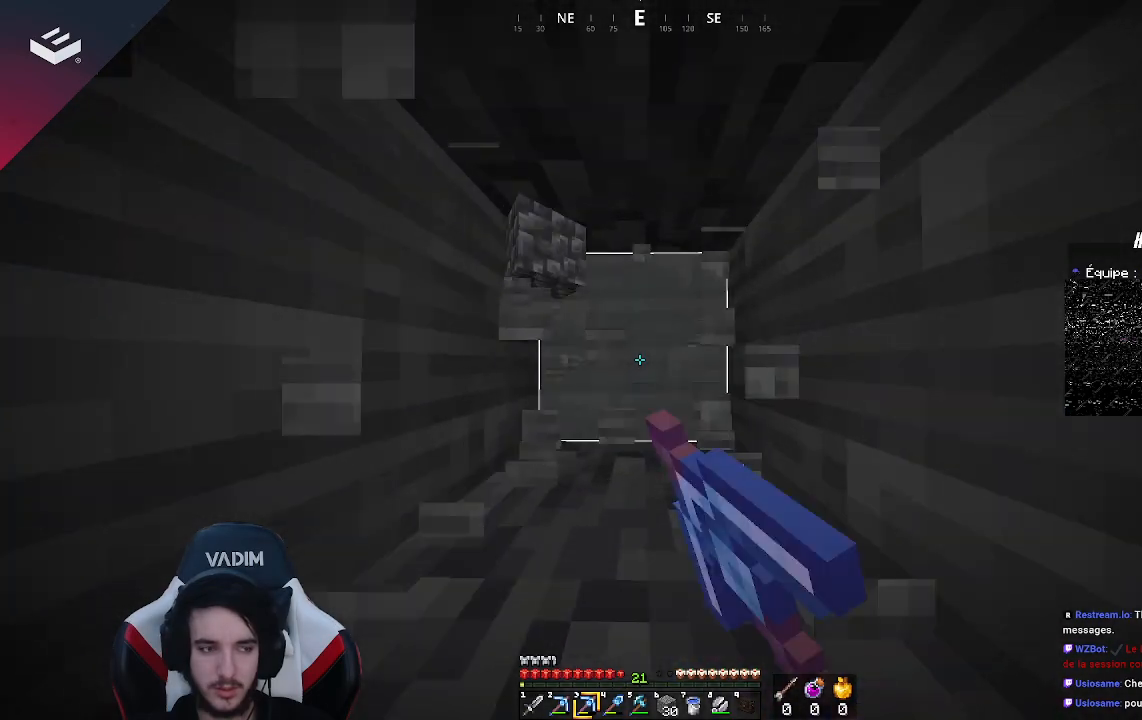
{"keys": ["w"], "mouse": ["left"], "events": []}
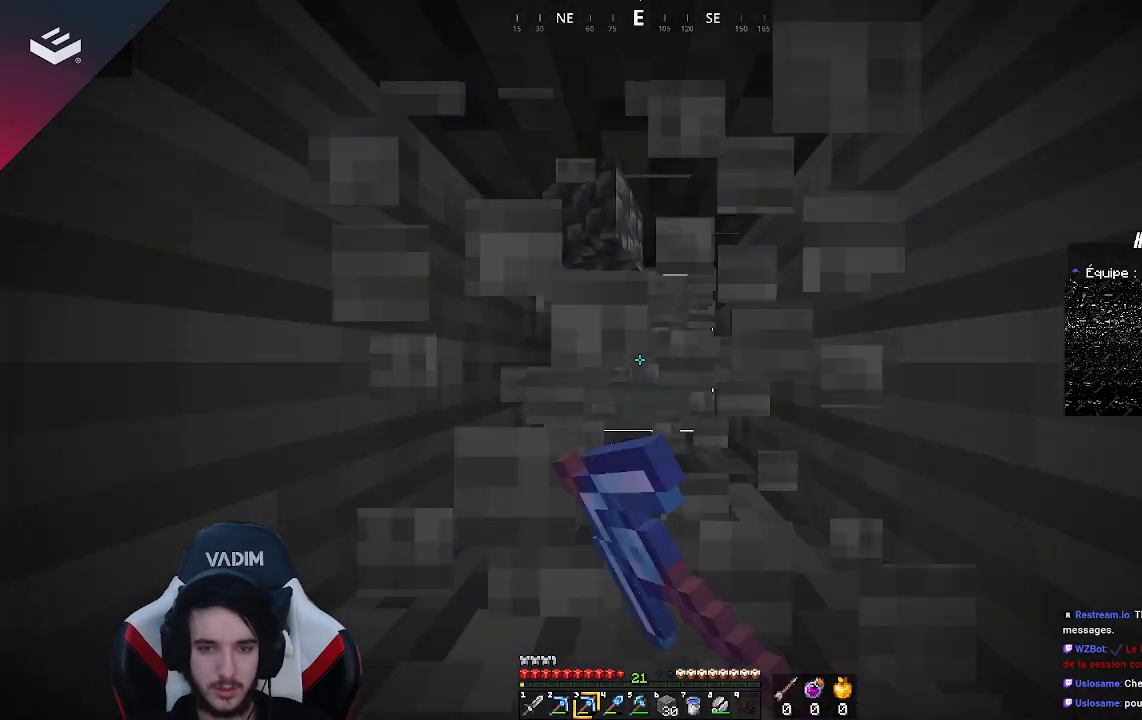
{"keys": ["w"], "mouse": ["left"], "events": [[100, "w", "up"], [333, "w", "down"]]}
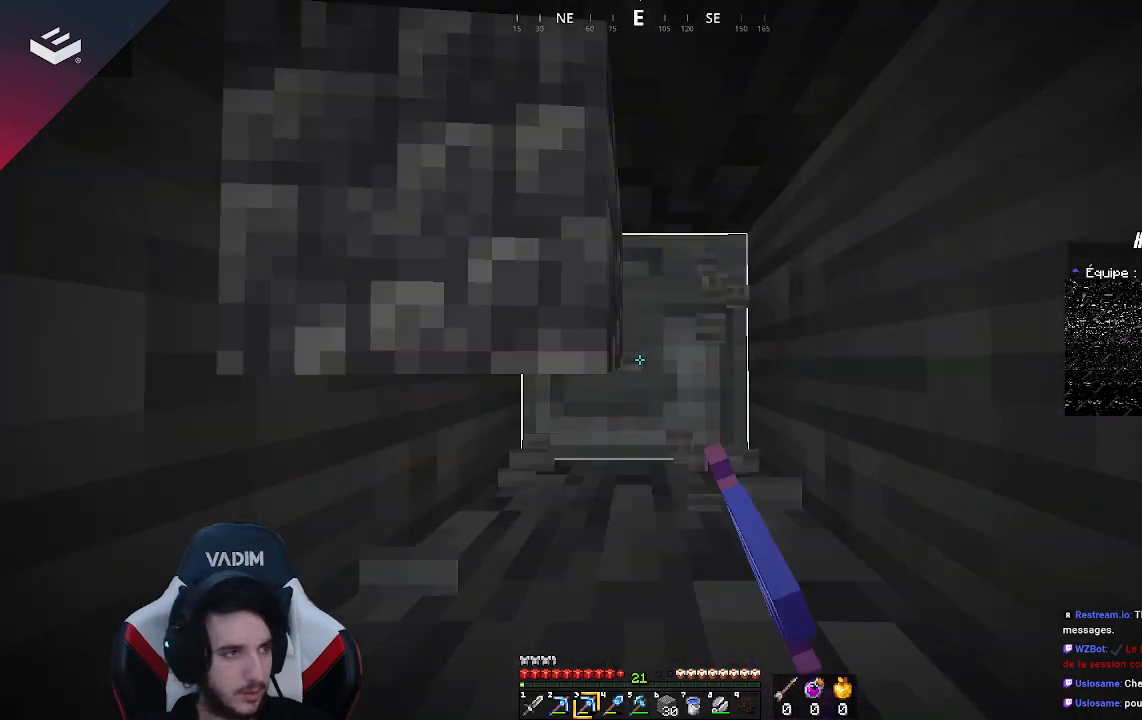
{"keys": [], "mouse": ["left"], "events": [[367, "w", "up"]]}
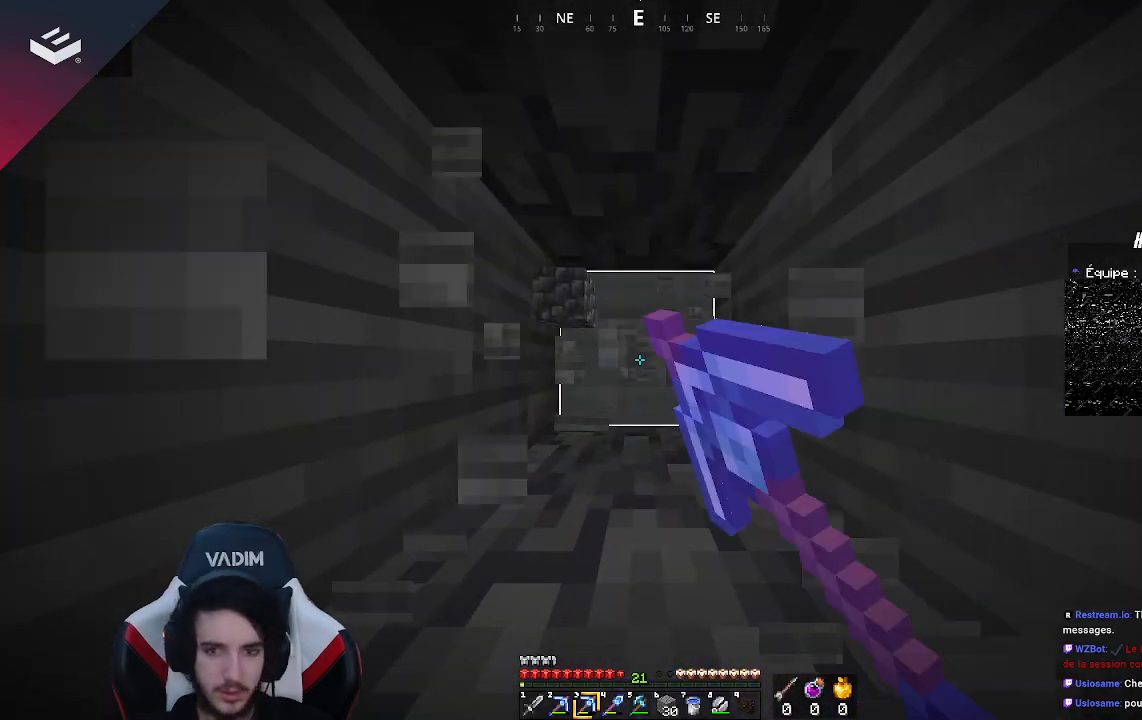
{"keys": ["w"], "mouse": ["left"], "events": [[67, "w", "down"]]}
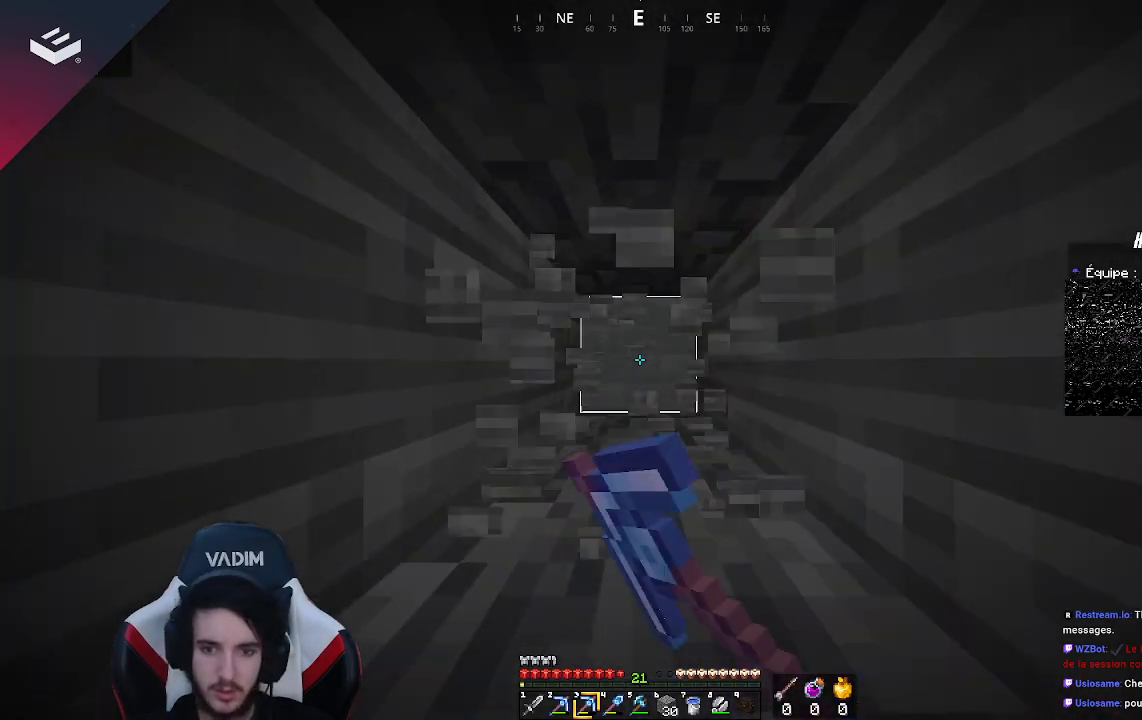
{"keys": ["w"], "mouse": ["left"], "events": []}
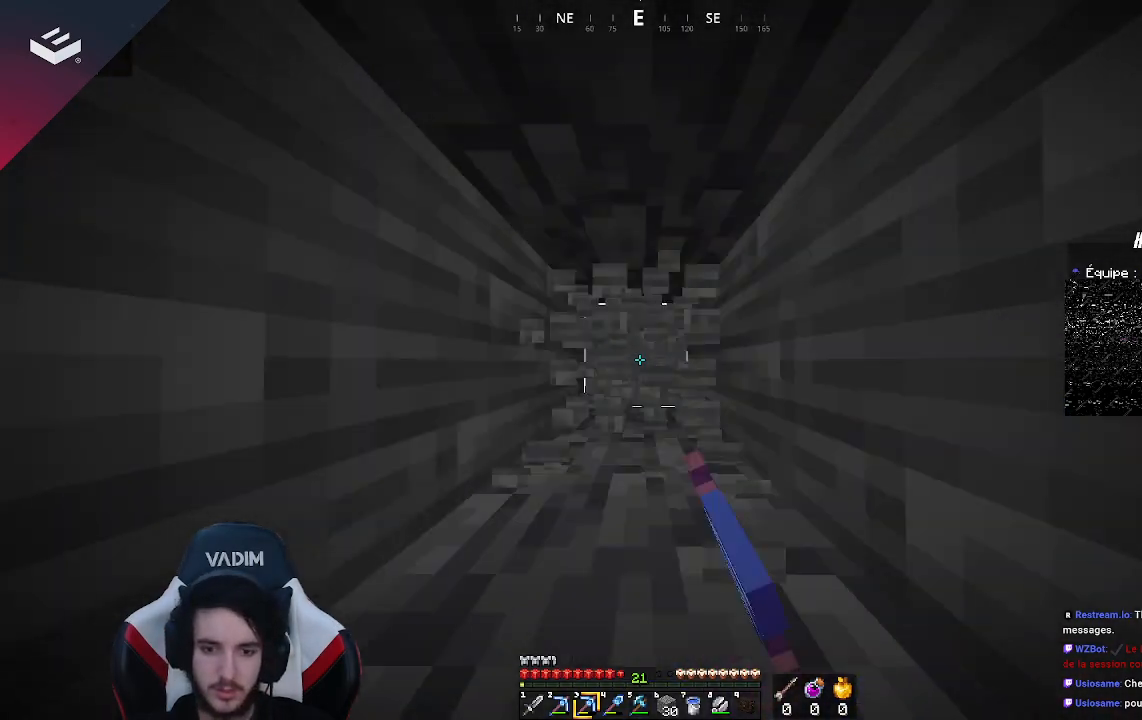
{"keys": ["w"], "mouse": ["left"], "events": []}
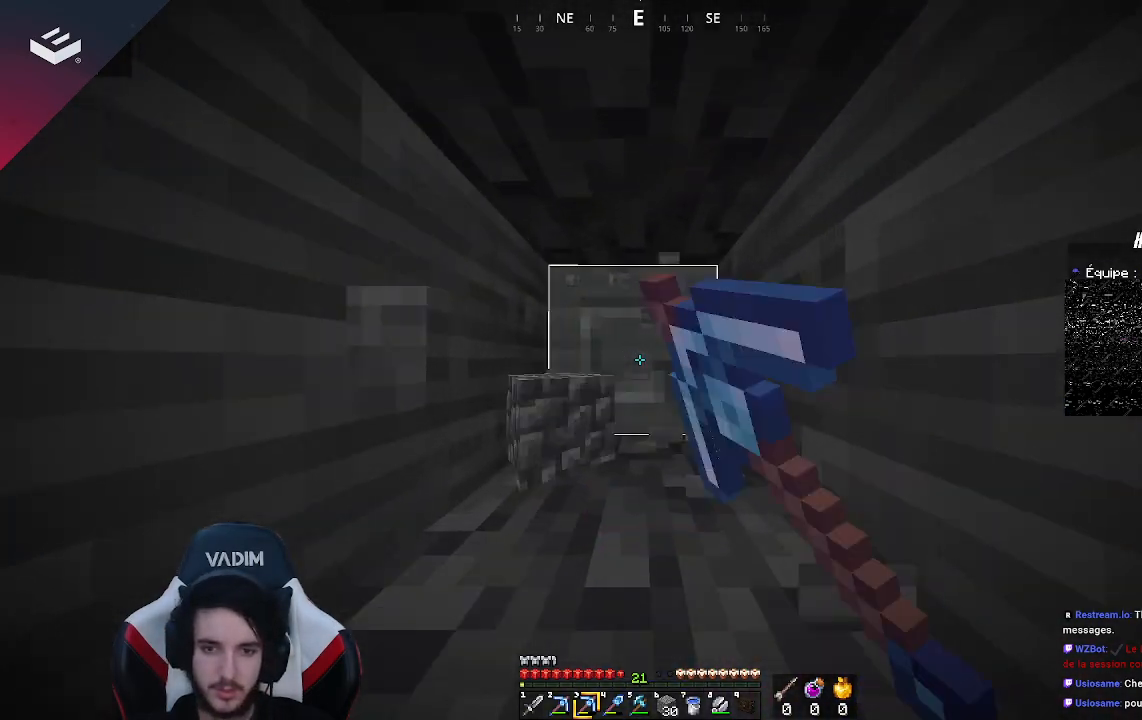
{"keys": ["w"], "mouse": ["left"], "events": []}
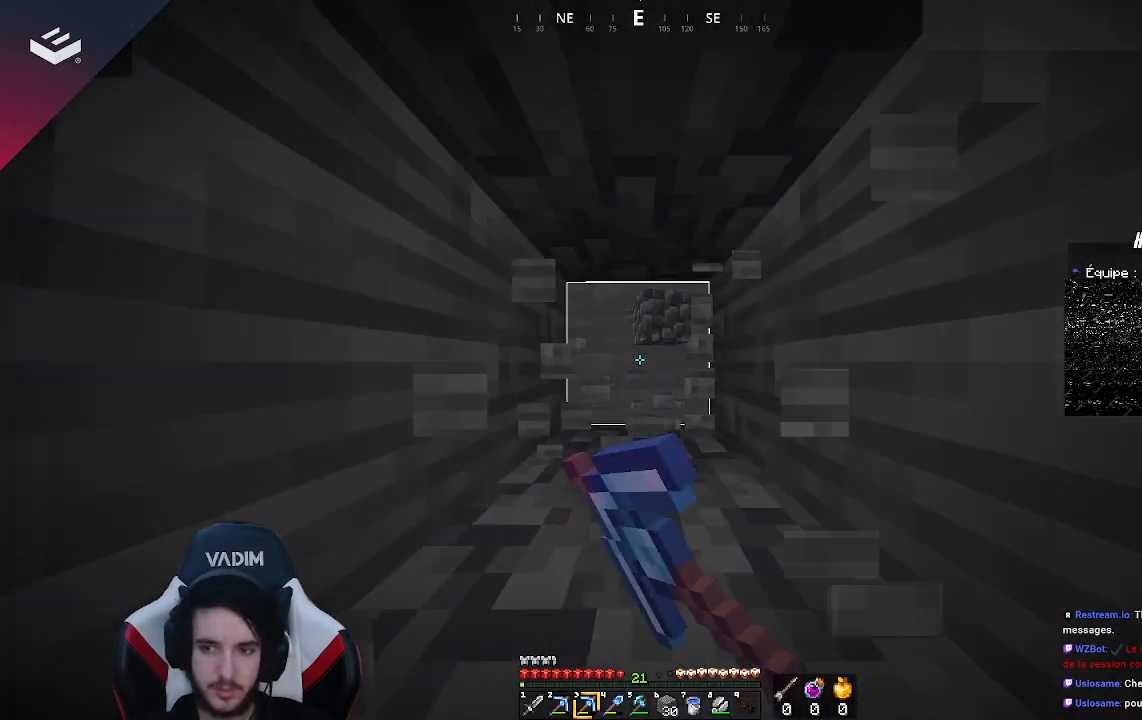
{"keys": ["w"], "mouse": ["left"], "events": []}
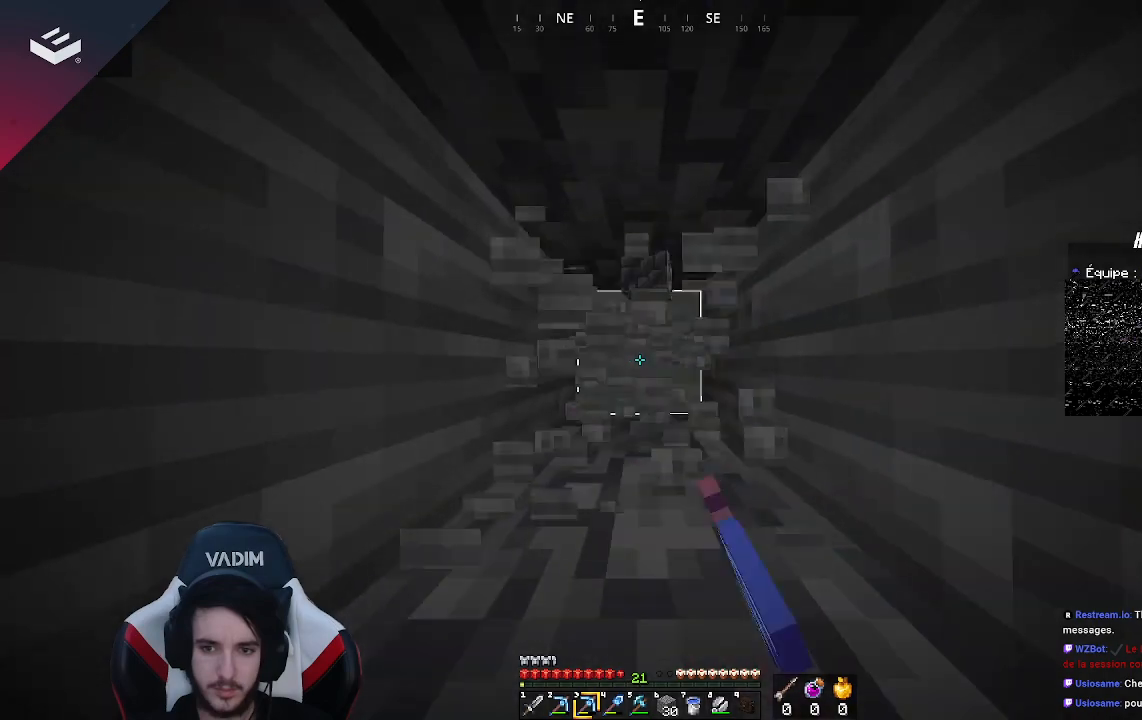
{"keys": ["w"], "mouse": ["left"], "events": []}
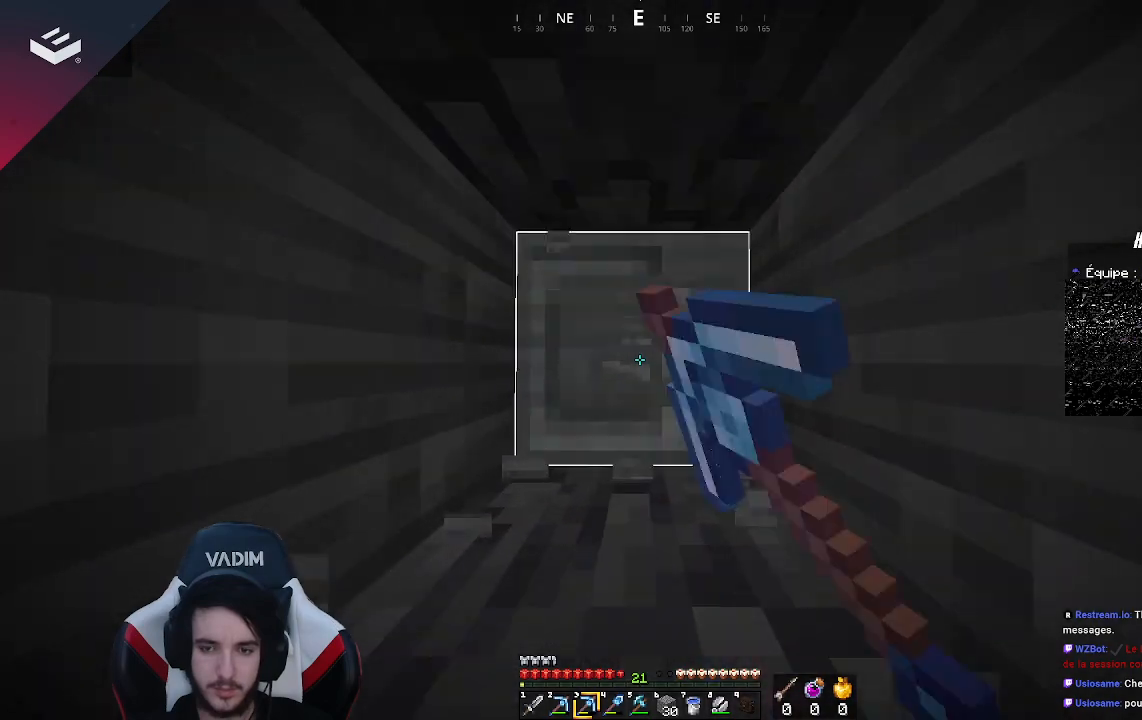
{"keys": ["w"], "mouse": ["left"], "events": []}
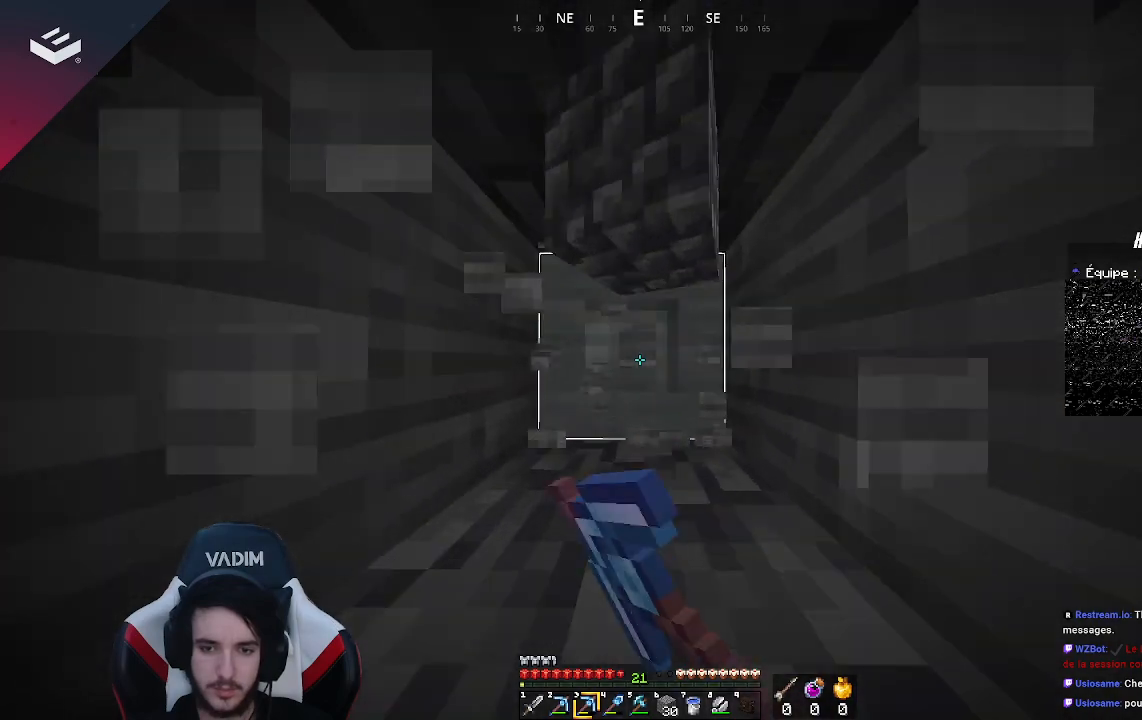
{"keys": ["w"], "mouse": ["left"], "events": []}
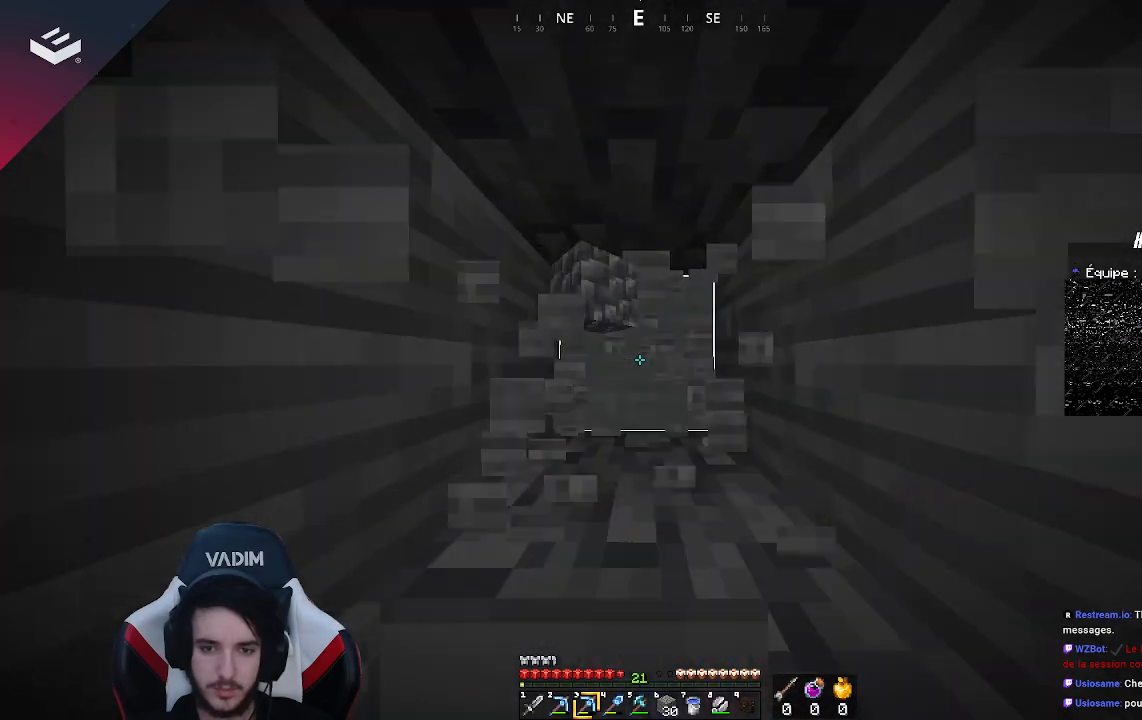
{"keys": ["w"], "mouse": ["left"], "events": []}
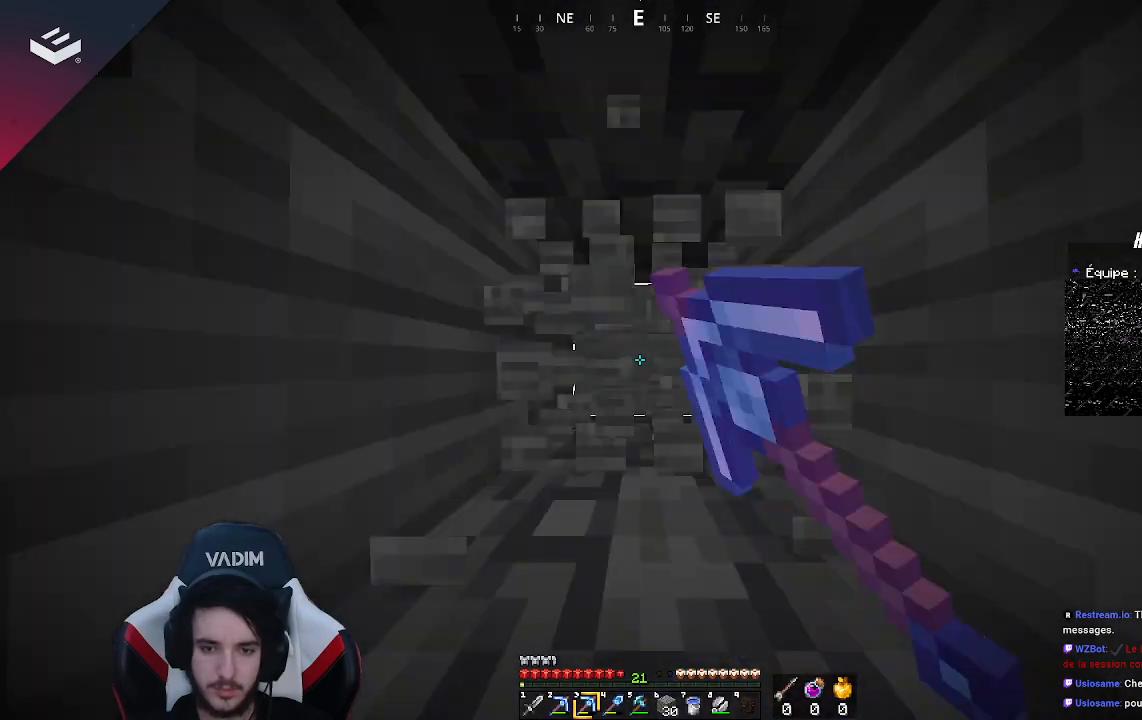
{"keys": ["w"], "mouse": ["left"], "events": []}